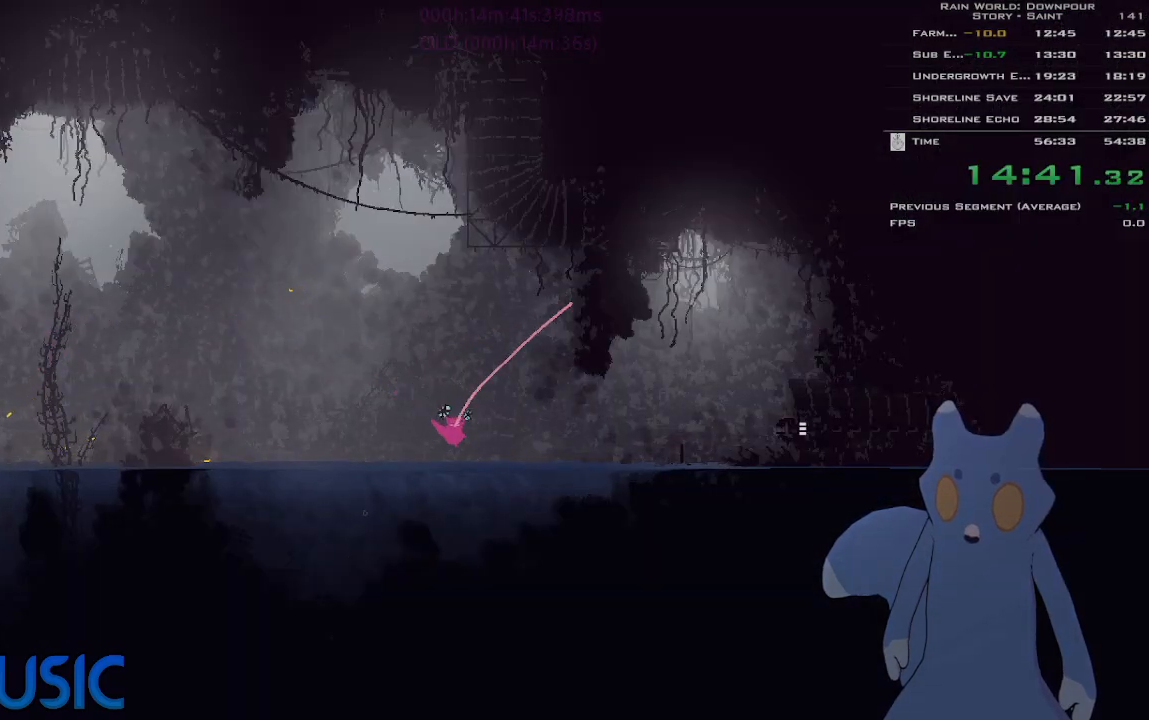
Gameplay with keyboard and mouse; each line is a JSON object with the keys held at the frame after it. "events" lists presses ("down") and releases ("up") of "down", "g", "j", "left", "right", "t", "up" and "y" between this image and that frame as [ms after this image, input, new state], when the widget could be followed in between. No other keys are recorded. Mouse buttons are not recorded. Not read: mouse_move.
{"keys": ["right"], "events": [[16, "j", "up"], [83, "j", "down"], [133, "j", "up"]]}
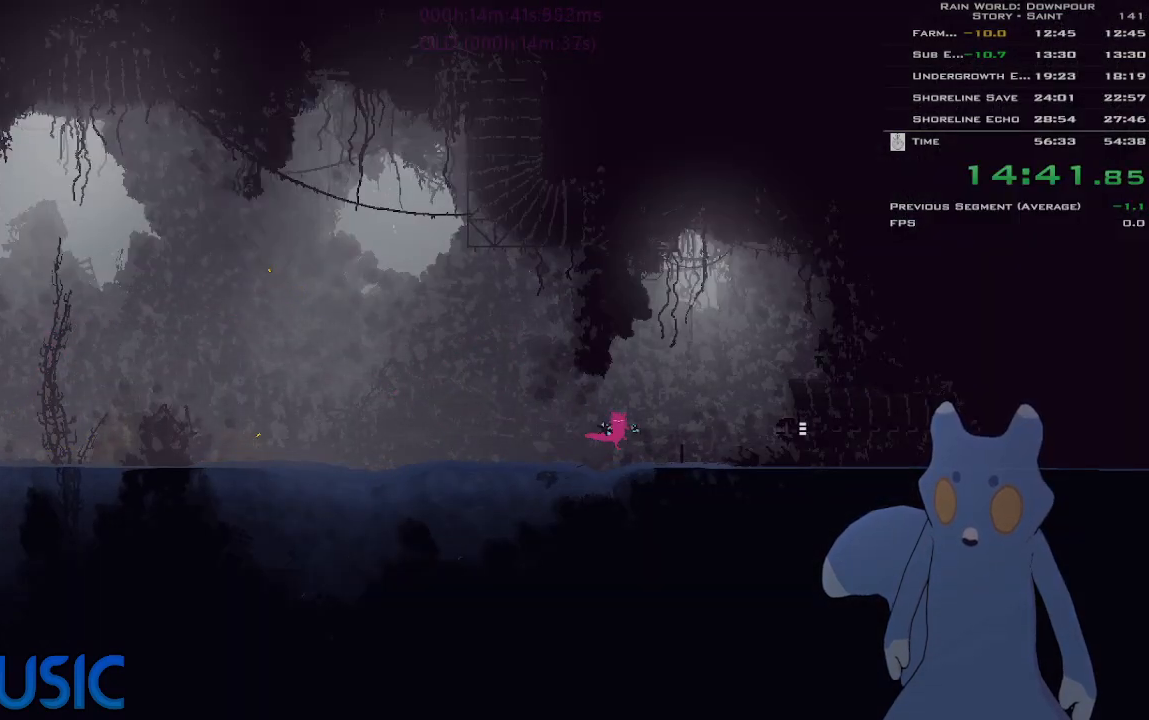
{"keys": ["right"], "events": [[133, "j", "down"], [233, "j", "up"]]}
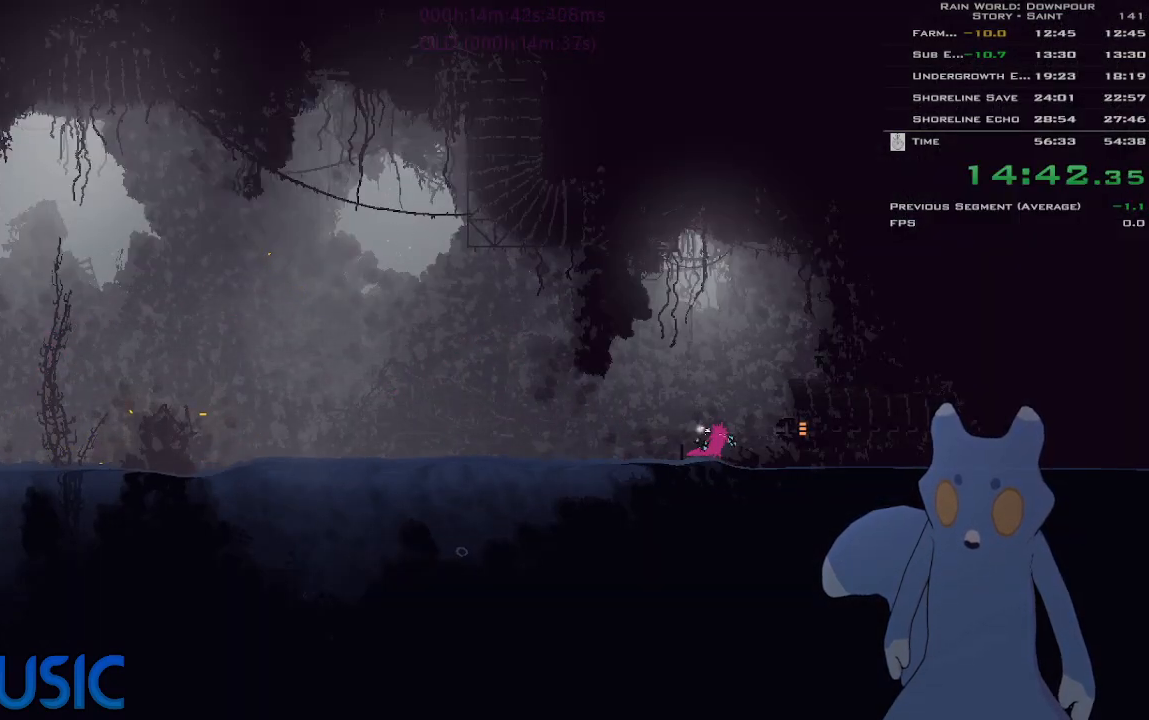
{"keys": ["j", "right"], "events": [[483, "j", "down"]]}
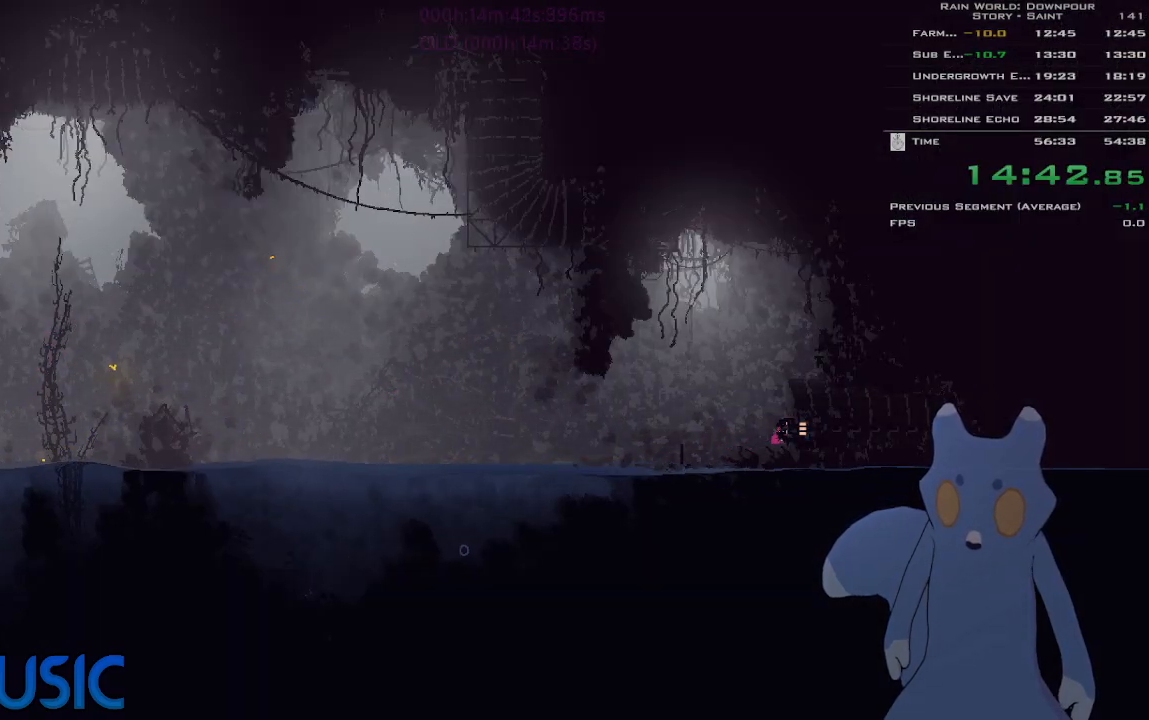
{"keys": ["right"], "events": [[133, "j", "up"]]}
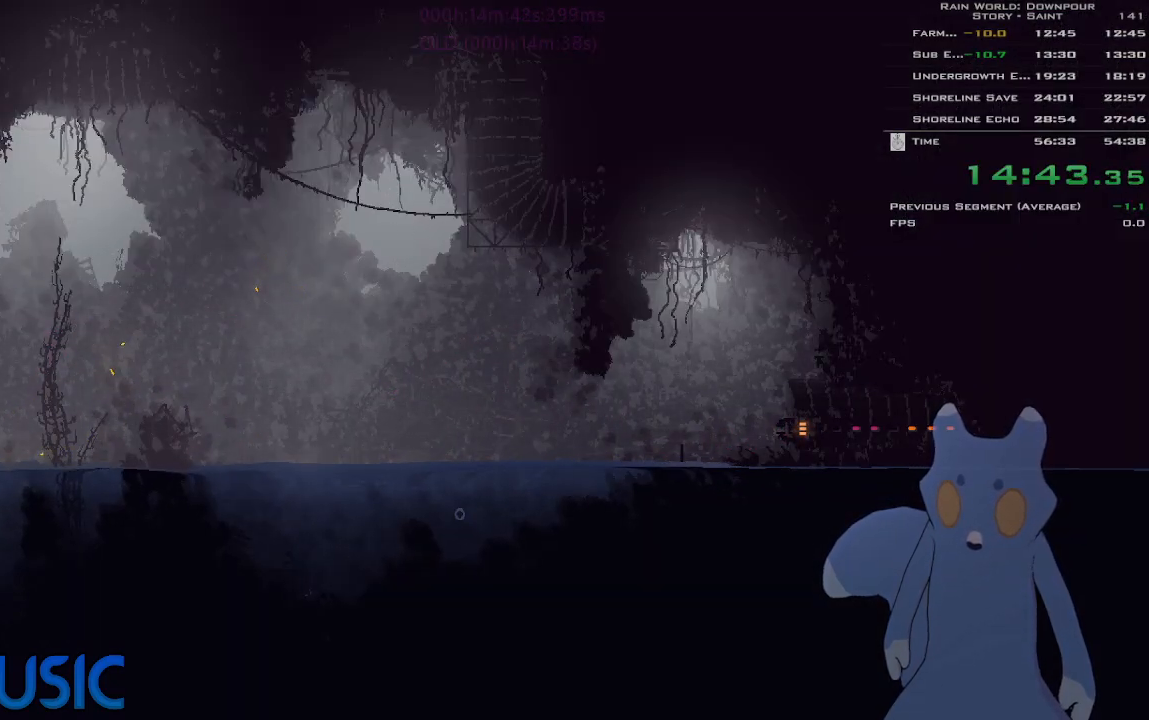
{"keys": ["right"], "events": []}
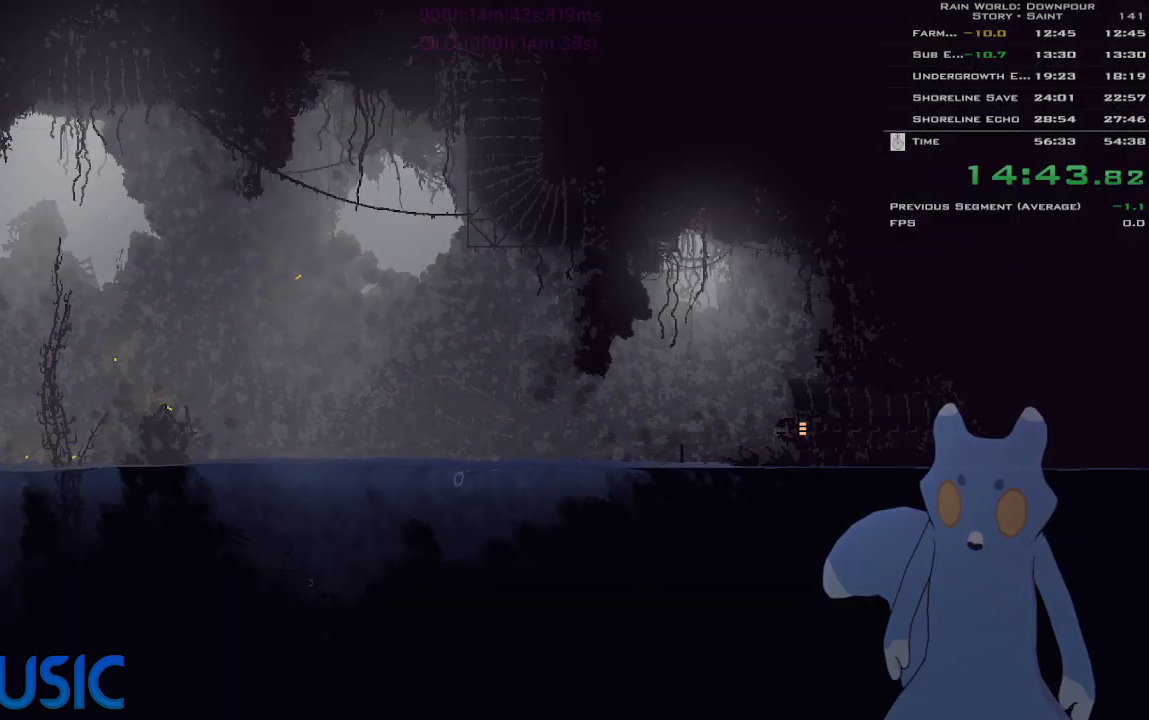
{"keys": ["right"], "events": []}
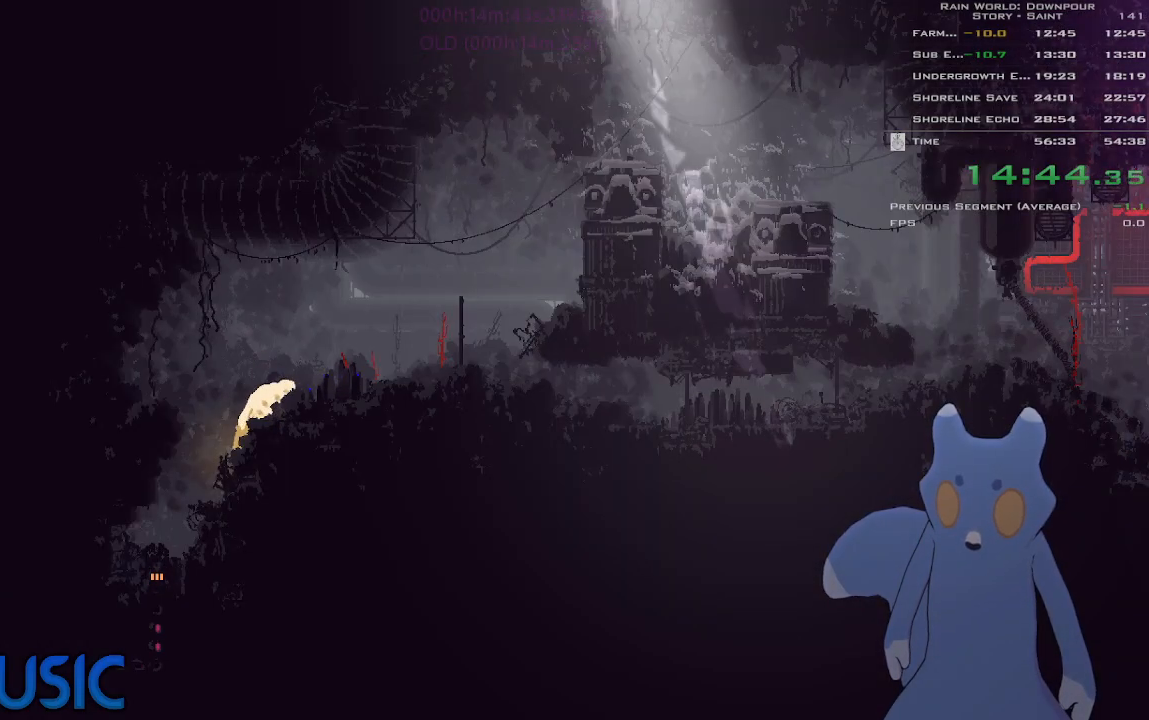
{"keys": ["right", "up"], "events": [[100, "up", "down"], [133, "right", "up"], [250, "j", "down"], [333, "right", "down"], [366, "j", "up"], [433, "j", "down"], [500, "j", "up"]]}
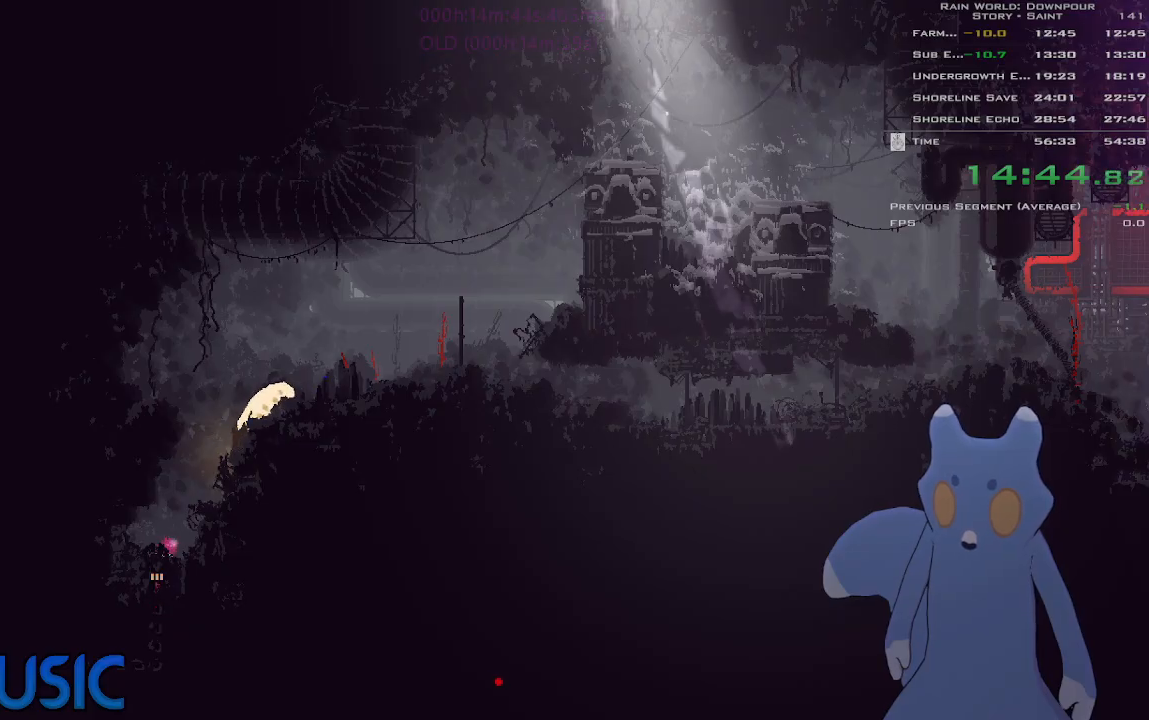
{"keys": ["j", "up"], "events": [[66, "j", "down"], [100, "right", "up"], [150, "j", "up"], [216, "j", "down"], [250, "j", "up"], [333, "j", "down"], [366, "j", "up"], [466, "j", "down"]]}
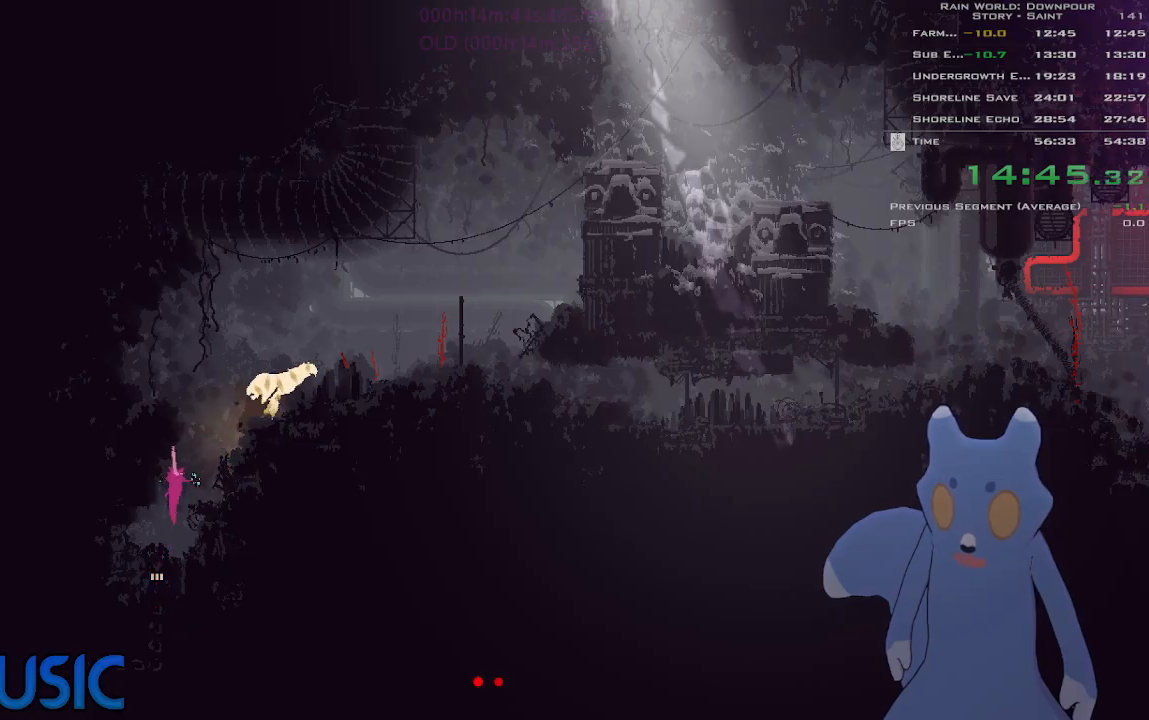
{"keys": ["up"], "events": [[16, "j", "up"], [16, "right", "down"], [66, "j", "down"], [133, "j", "up"], [216, "j", "down"], [216, "right", "up"], [266, "j", "up"], [283, "j", "down"], [366, "j", "up"], [366, "left", "down"], [416, "j", "down"], [483, "j", "up"], [500, "left", "up"]]}
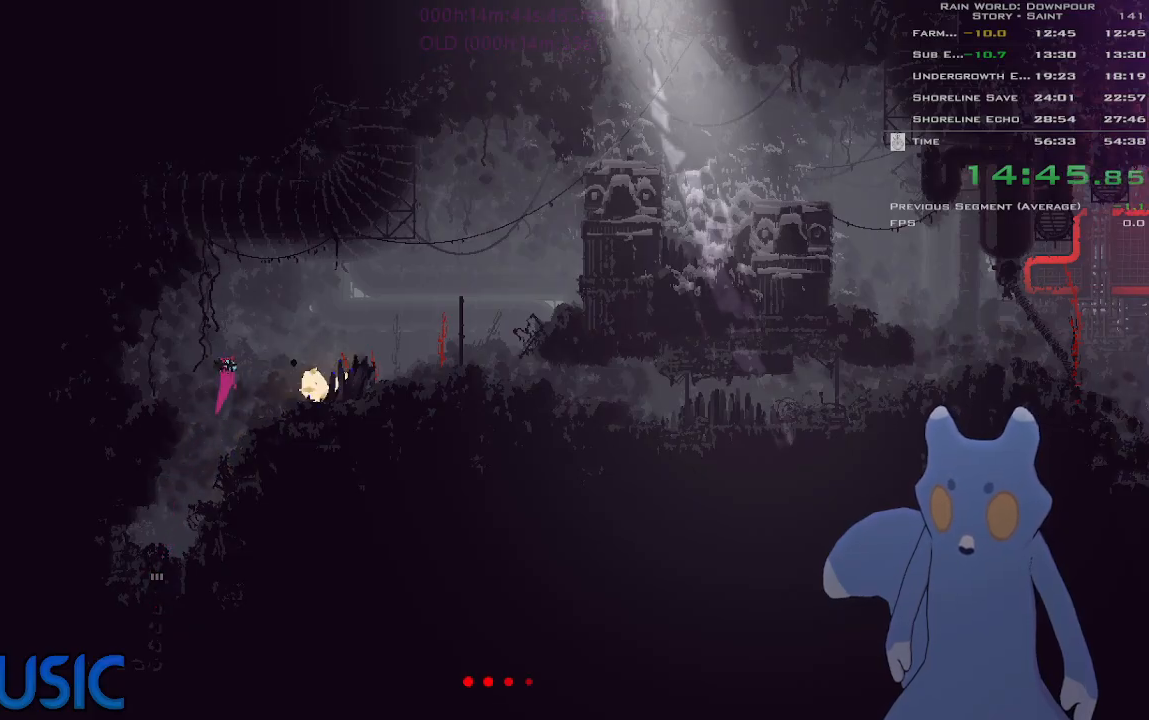
{"keys": ["j", "right", "up"], "events": [[33, "j", "down"], [83, "j", "up"], [83, "right", "down"], [133, "j", "down"], [233, "j", "up"], [283, "j", "down"], [333, "j", "up"], [383, "j", "down"], [433, "j", "up"], [500, "j", "down"]]}
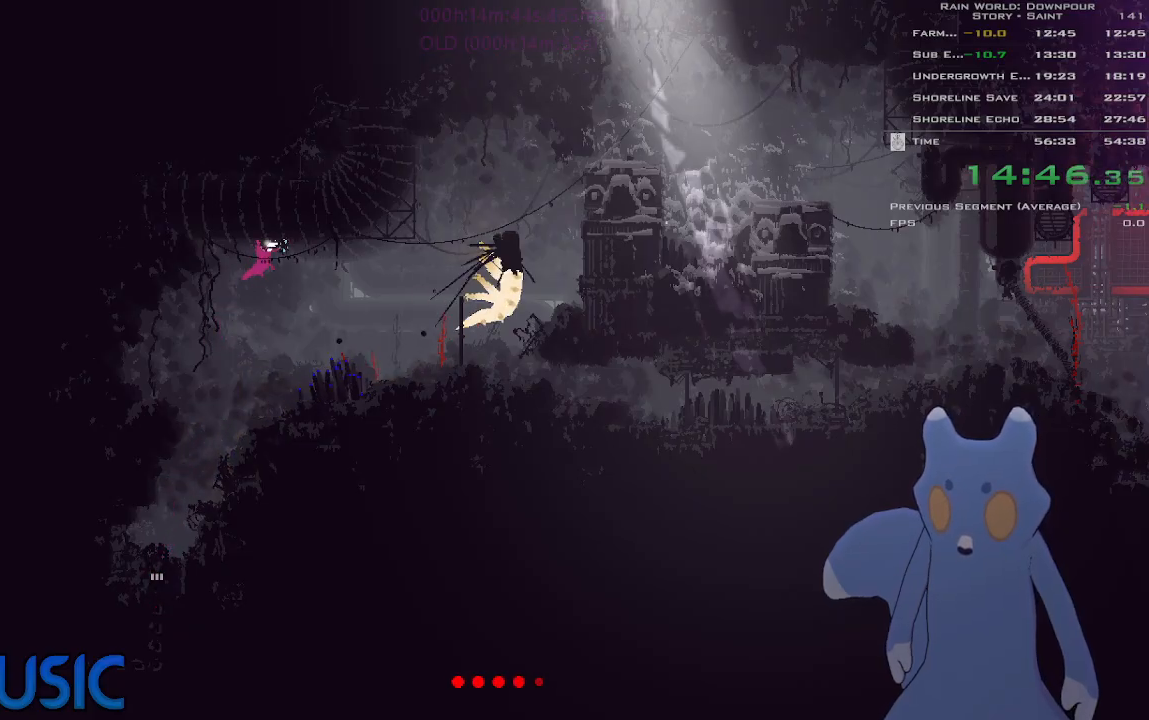
{"keys": ["right"], "events": [[50, "j", "up"], [100, "up", "up"], [333, "j", "down"], [350, "up", "down"], [400, "j", "up"], [450, "up", "up"]]}
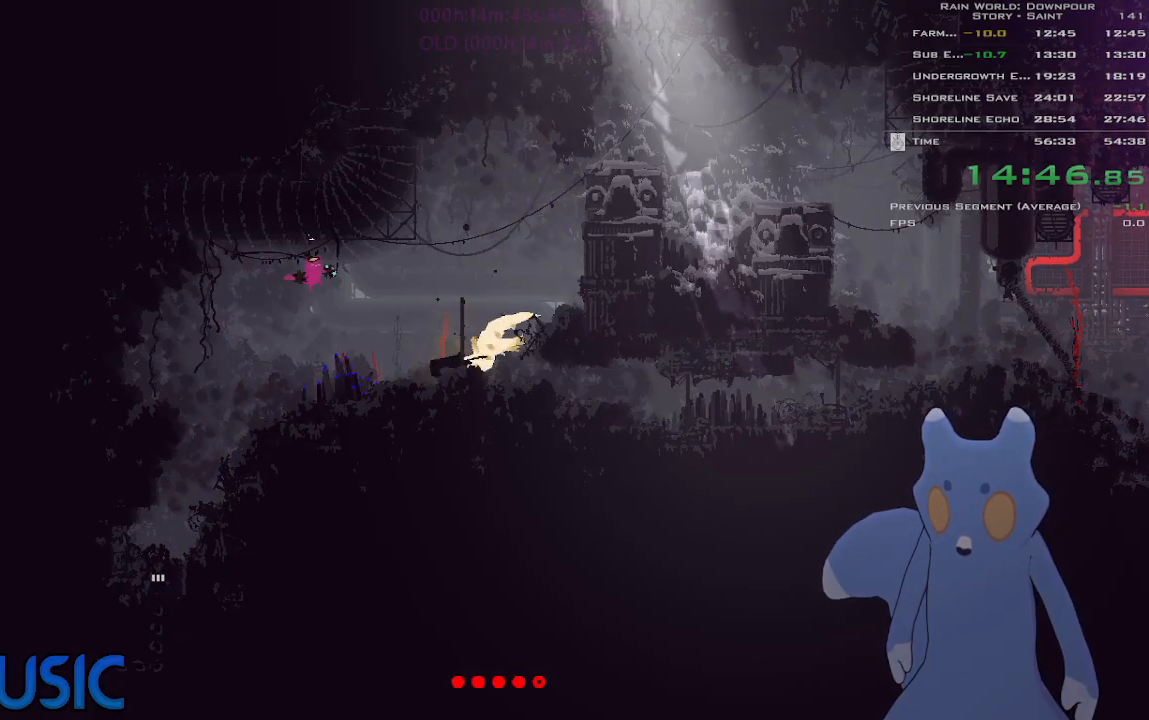
{"keys": ["right", "up"], "events": [[166, "j", "down"], [200, "up", "down"], [283, "j", "up"], [366, "j", "down"], [466, "j", "up"]]}
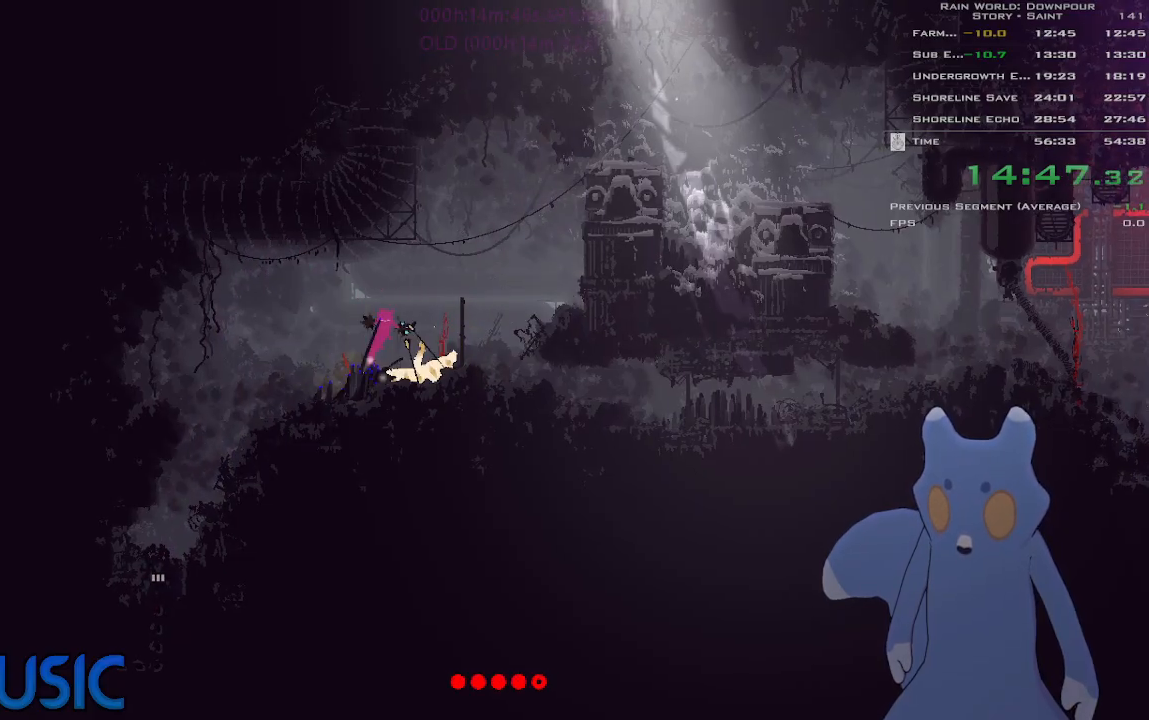
{"keys": ["right", "up"], "events": [[16, "j", "down"], [116, "j", "up"], [166, "j", "down"], [233, "j", "up"], [316, "j", "down"], [383, "j", "up"]]}
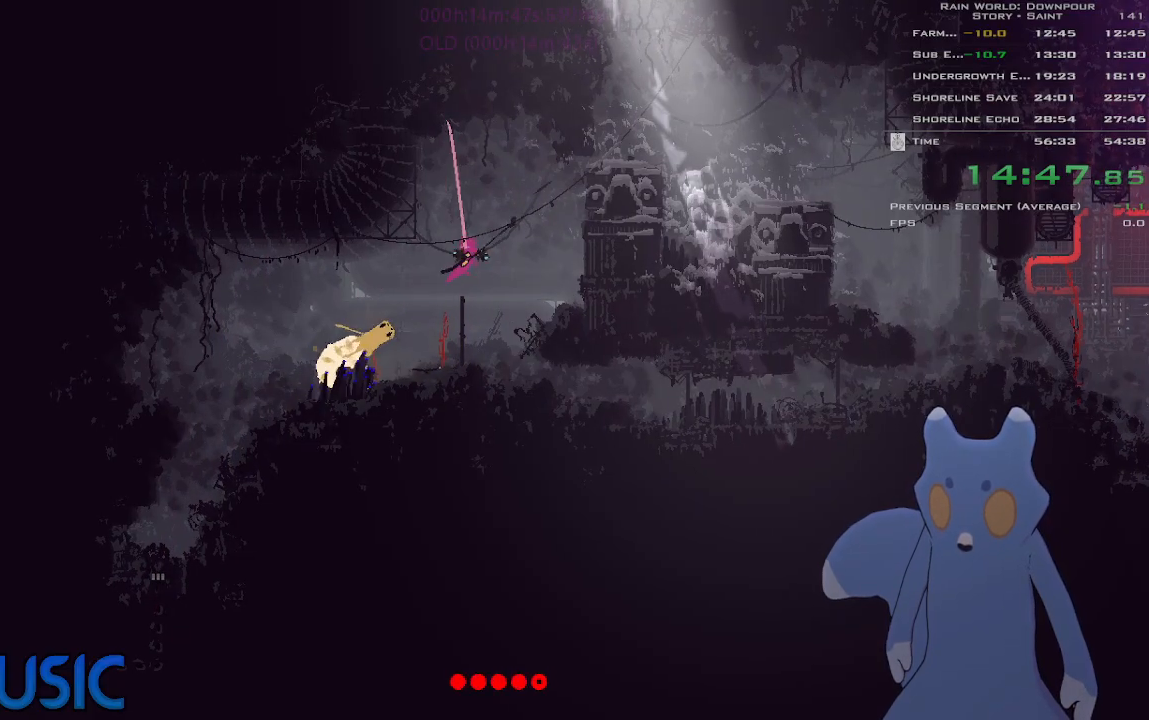
{"keys": ["j", "right"], "events": [[83, "j", "down"], [183, "j", "up"], [233, "up", "up"], [483, "j", "down"]]}
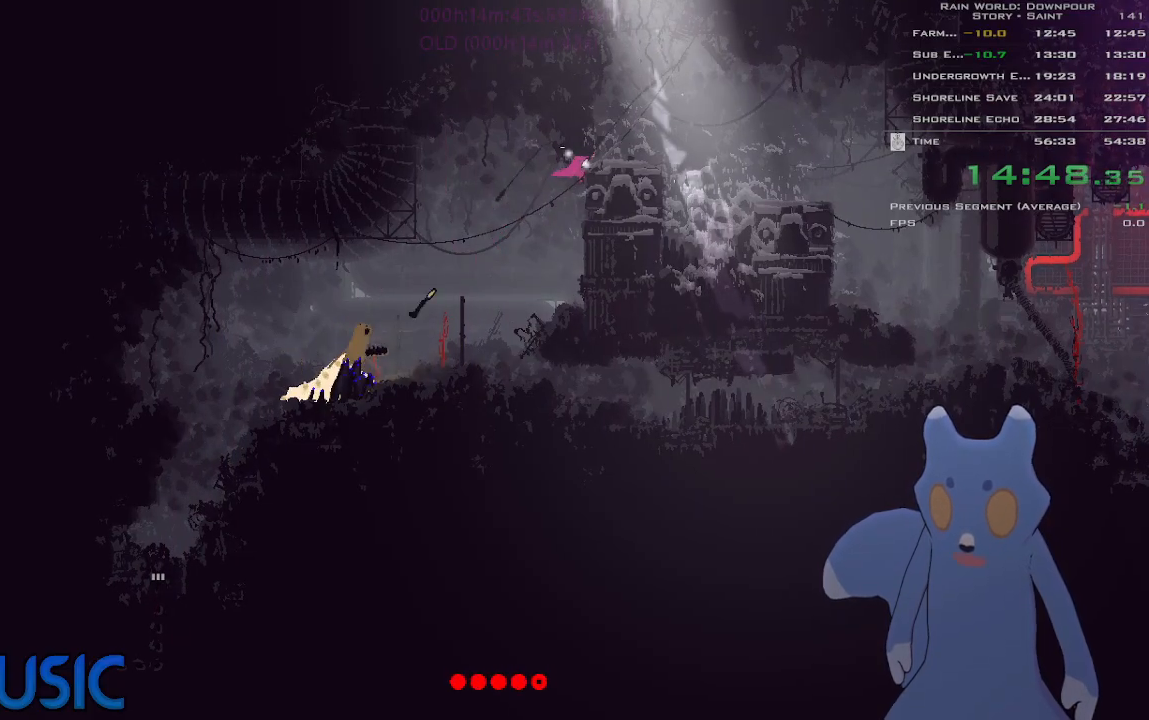
{"keys": ["right", "up"], "events": [[100, "j", "up"], [150, "right", "up"], [300, "j", "down"], [300, "right", "down"], [350, "j", "up"], [450, "up", "down"]]}
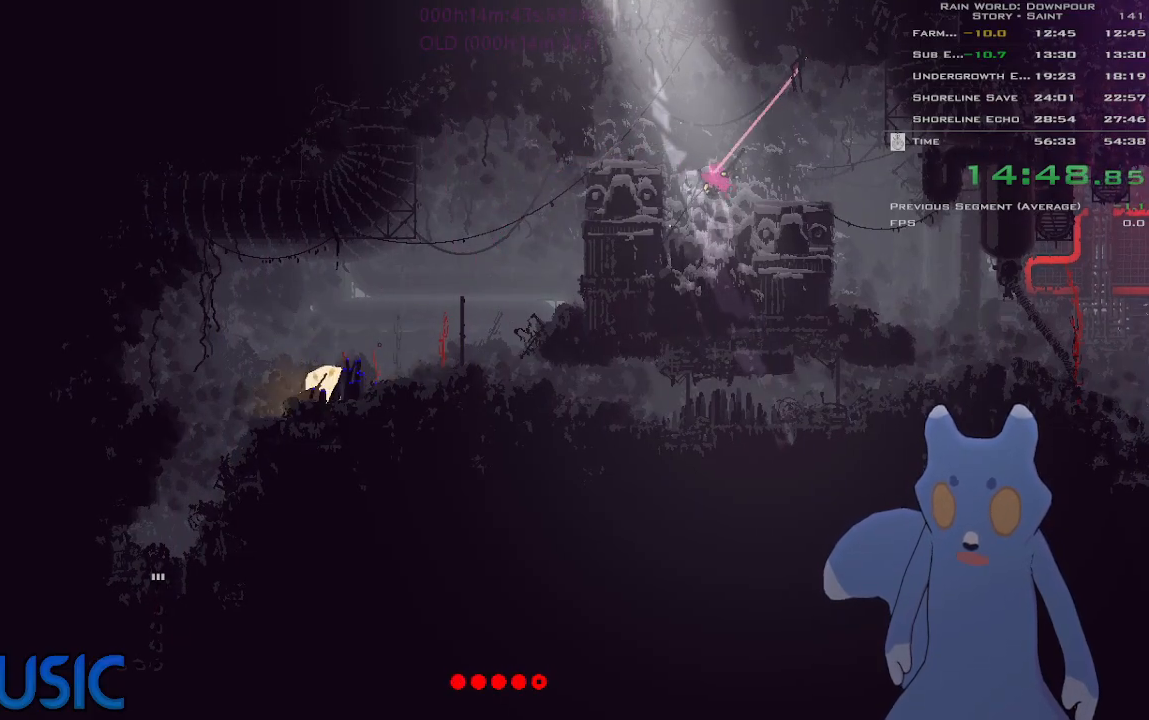
{"keys": ["right"], "events": [[83, "up", "up"], [166, "j", "down"], [250, "j", "up"]]}
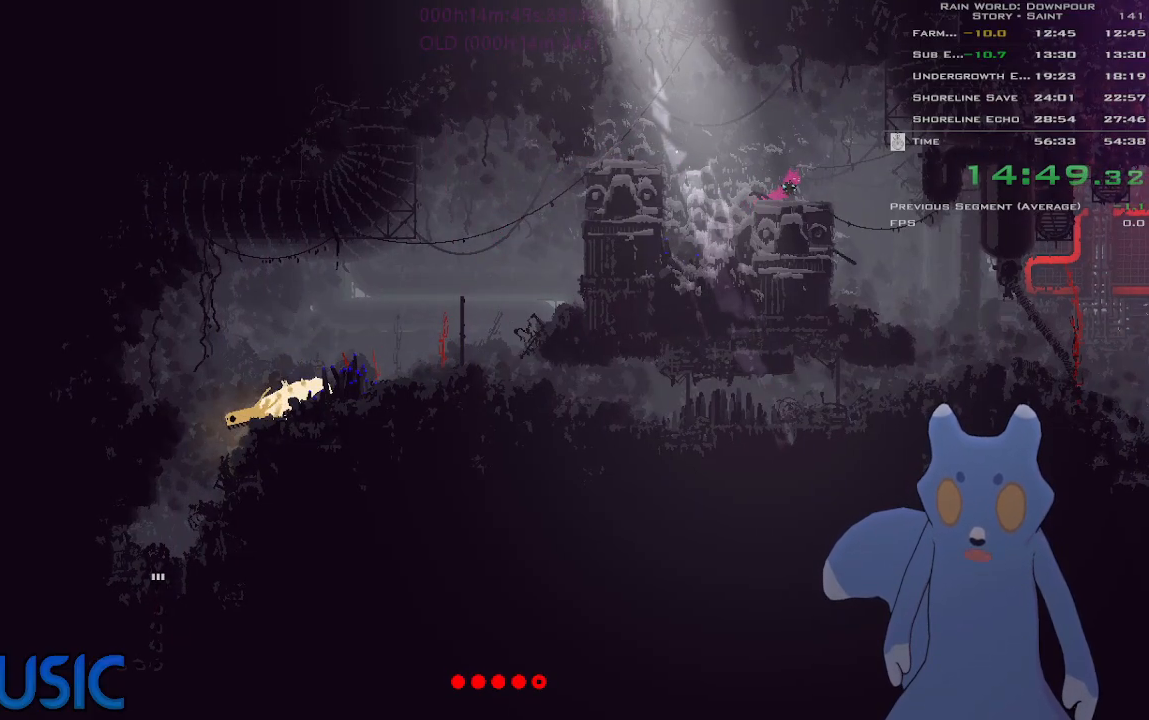
{"keys": ["right"], "events": [[200, "right", "up"], [300, "right", "down"]]}
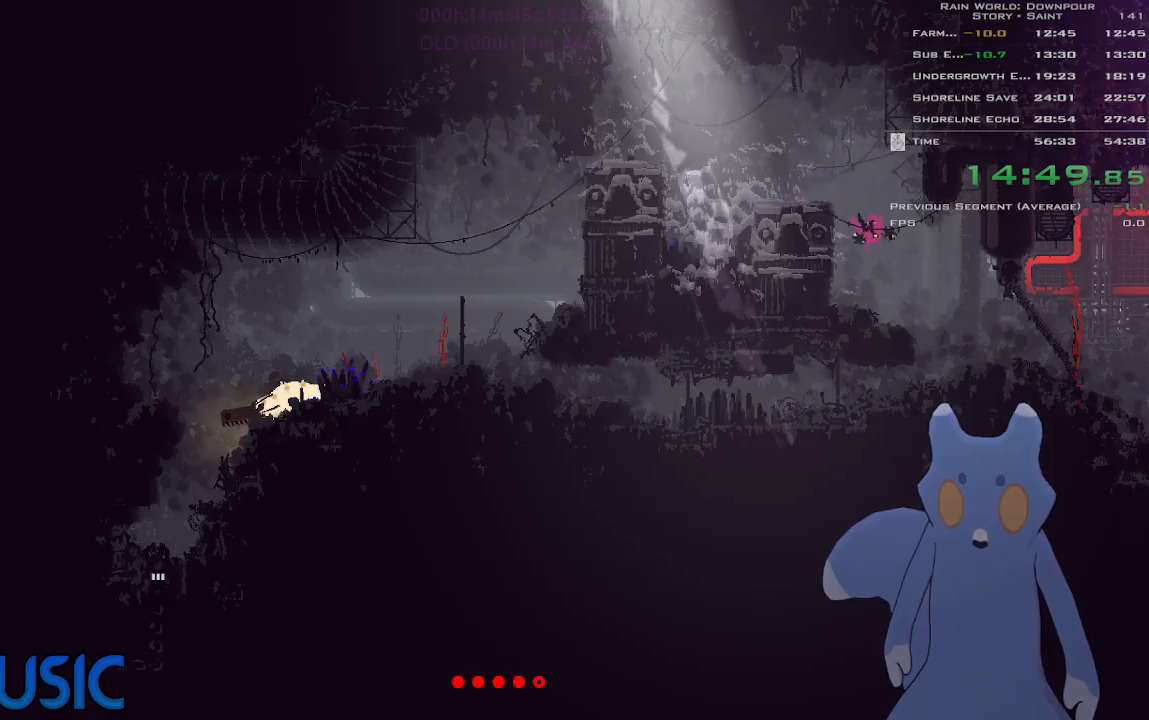
{"keys": [], "events": [[166, "y", "down"], [500, "right", "up"], [500, "y", "up"]]}
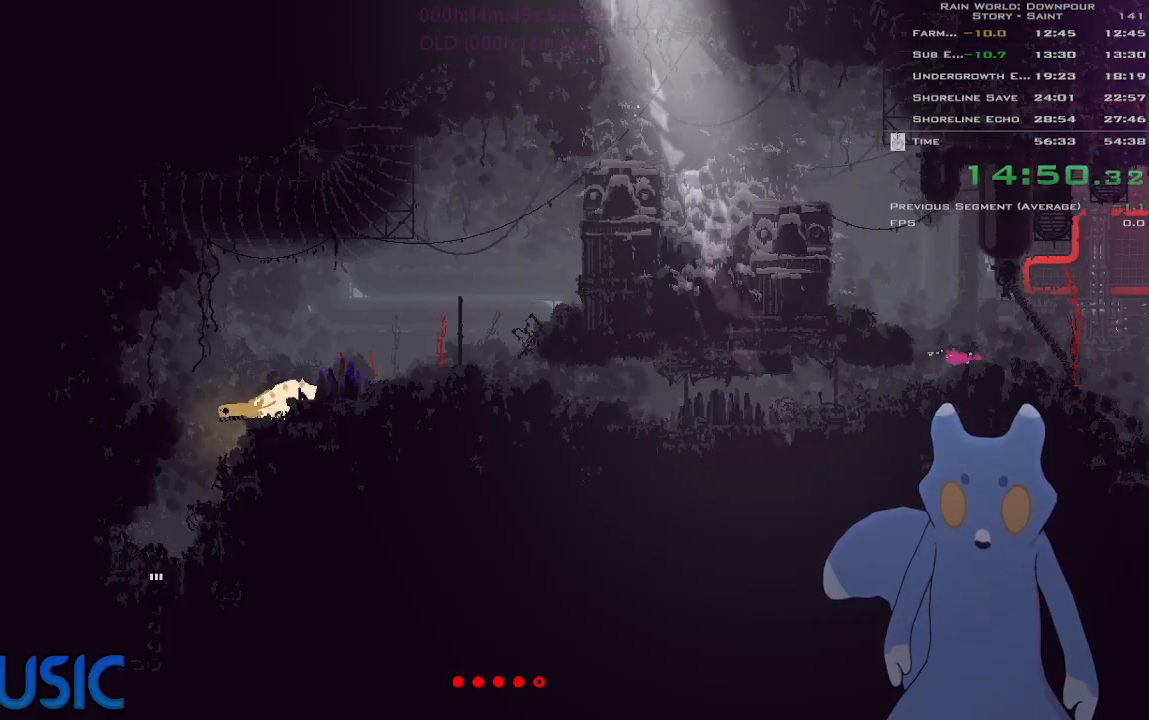
{"keys": ["right"], "events": [[16, "right", "down"], [166, "up", "down"], [316, "up", "up"], [383, "up", "down"], [483, "up", "up"]]}
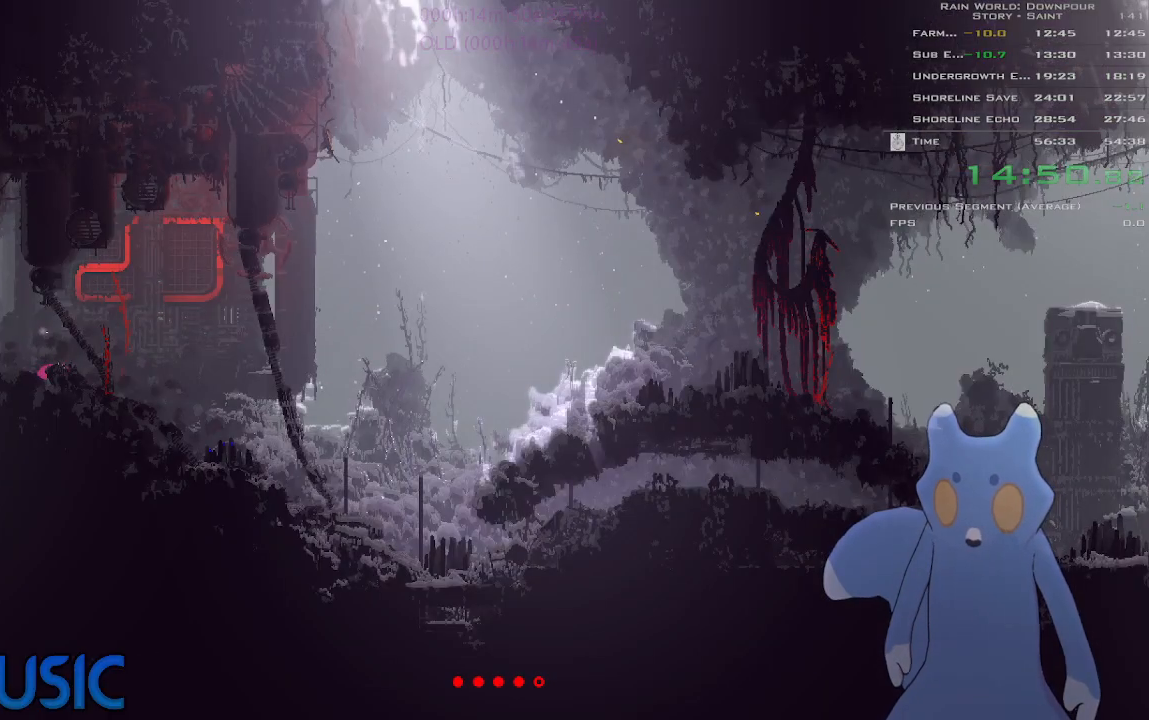
{"keys": ["right", "up"], "events": [[33, "j", "down"], [83, "up", "down"], [200, "j", "up"], [400, "j", "down"], [500, "j", "up"]]}
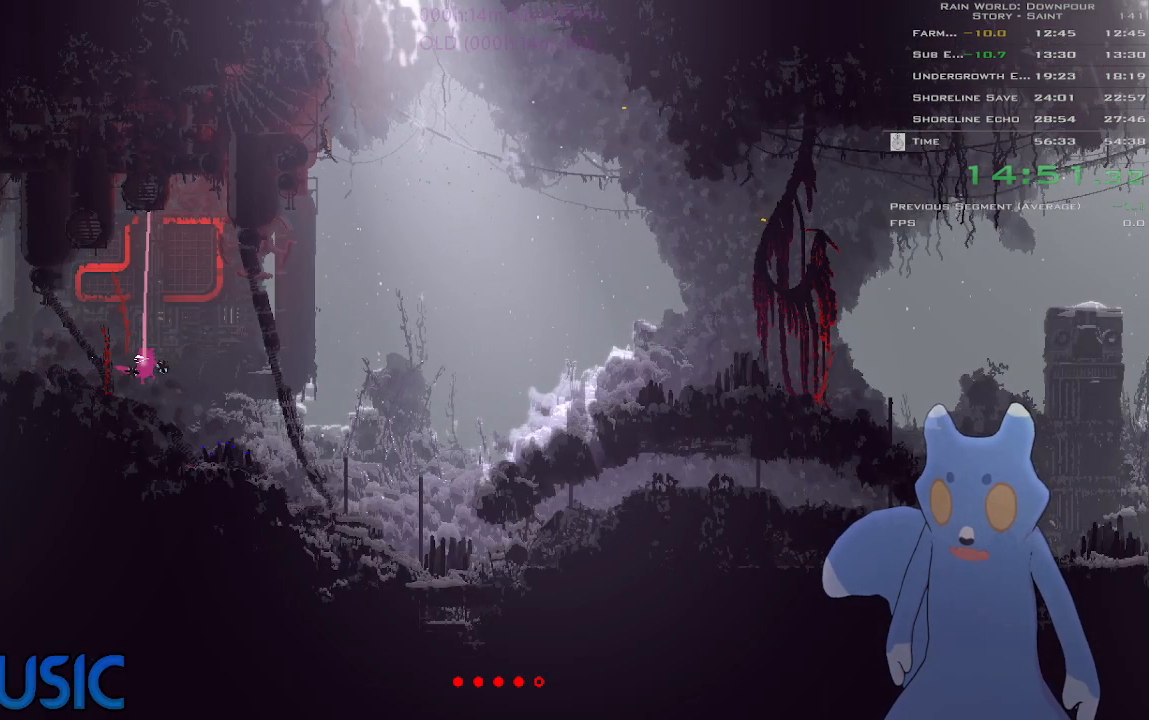
{"keys": ["j", "right", "up"], "events": [[83, "j", "down"], [166, "j", "up"], [316, "up", "up"], [466, "up", "down"], [500, "j", "down"]]}
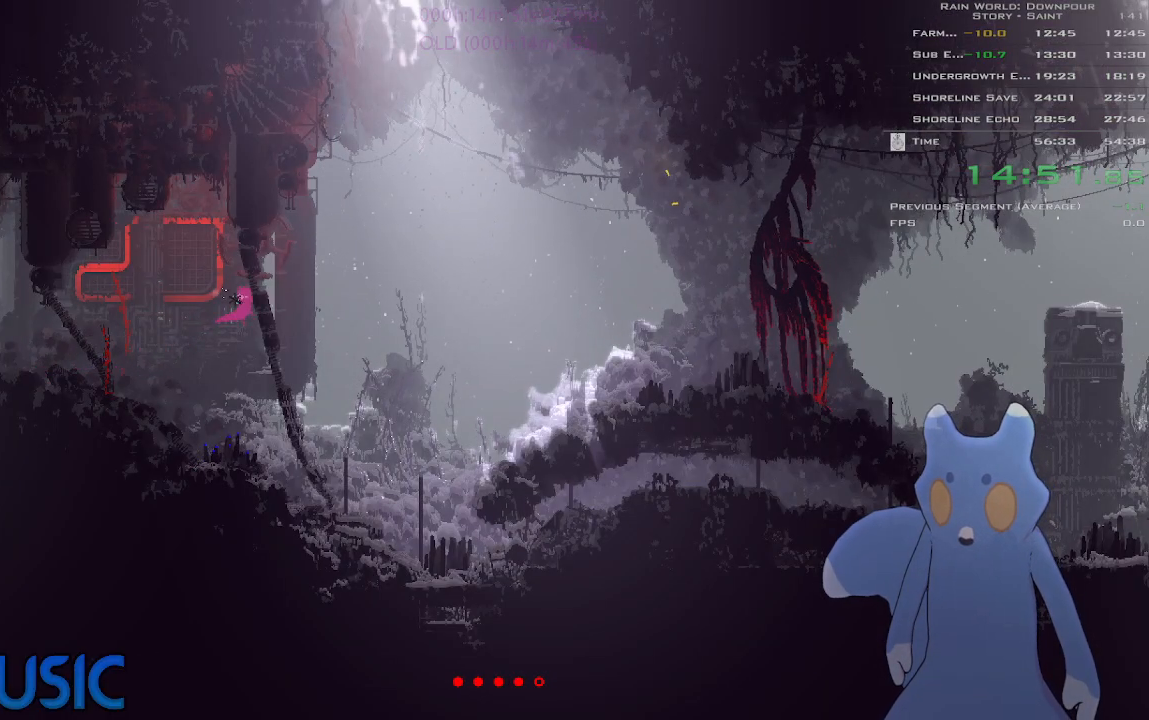
{"keys": ["j", "up"], "events": [[100, "j", "up"], [183, "j", "down"], [250, "j", "up"], [333, "j", "down"], [433, "j", "up"], [500, "j", "down"], [500, "right", "up"]]}
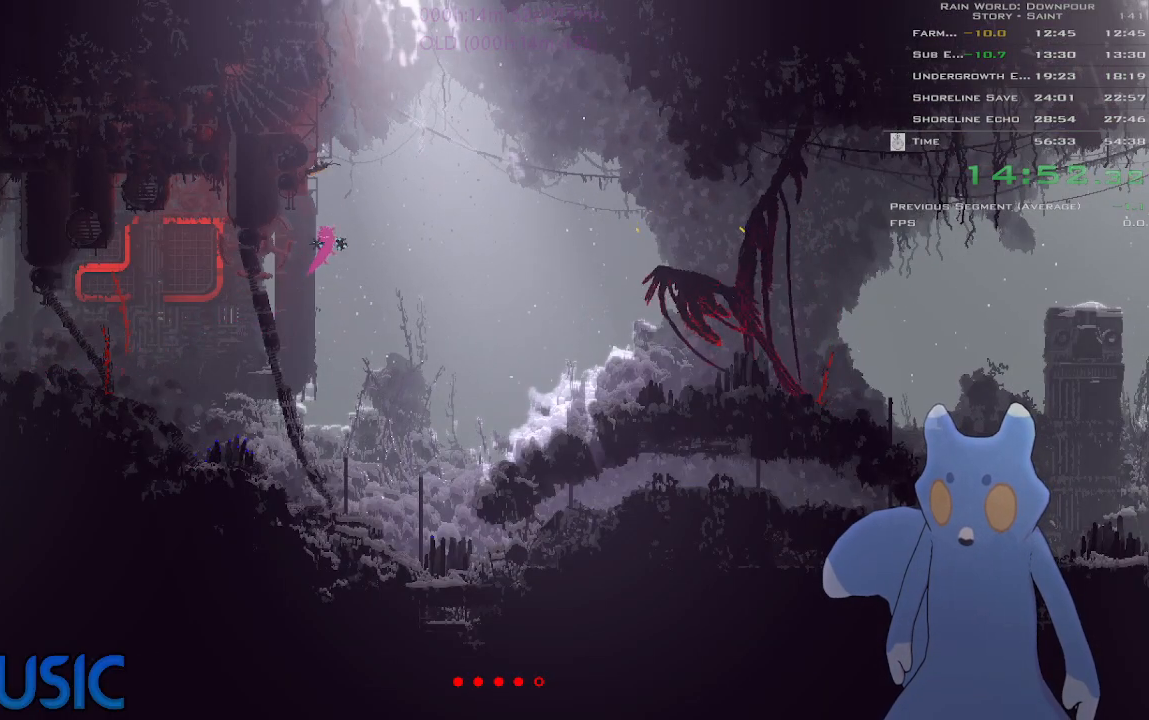
{"keys": ["right", "up"], "events": [[83, "j", "up"], [83, "left", "down"], [166, "j", "down"], [283, "left", "up"], [300, "j", "up"], [333, "j", "down"], [416, "right", "down"], [466, "j", "up"]]}
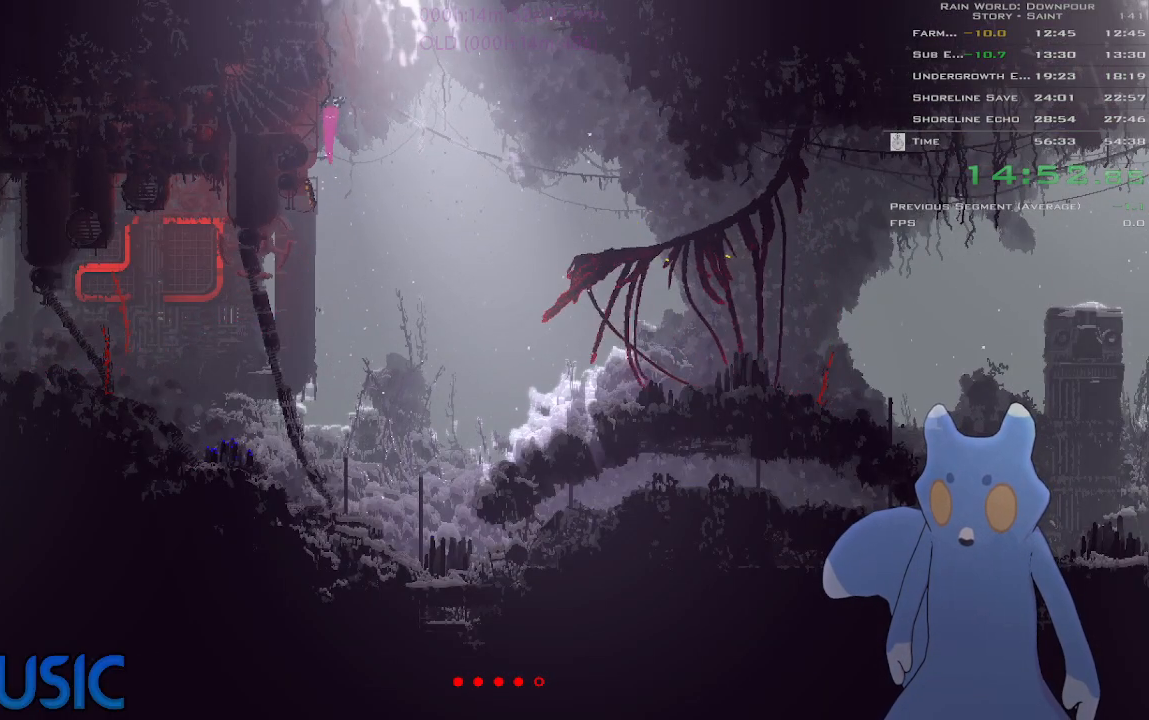
{"keys": ["right", "up"], "events": [[133, "j", "down"], [233, "j", "up"], [283, "j", "down"], [433, "j", "up"]]}
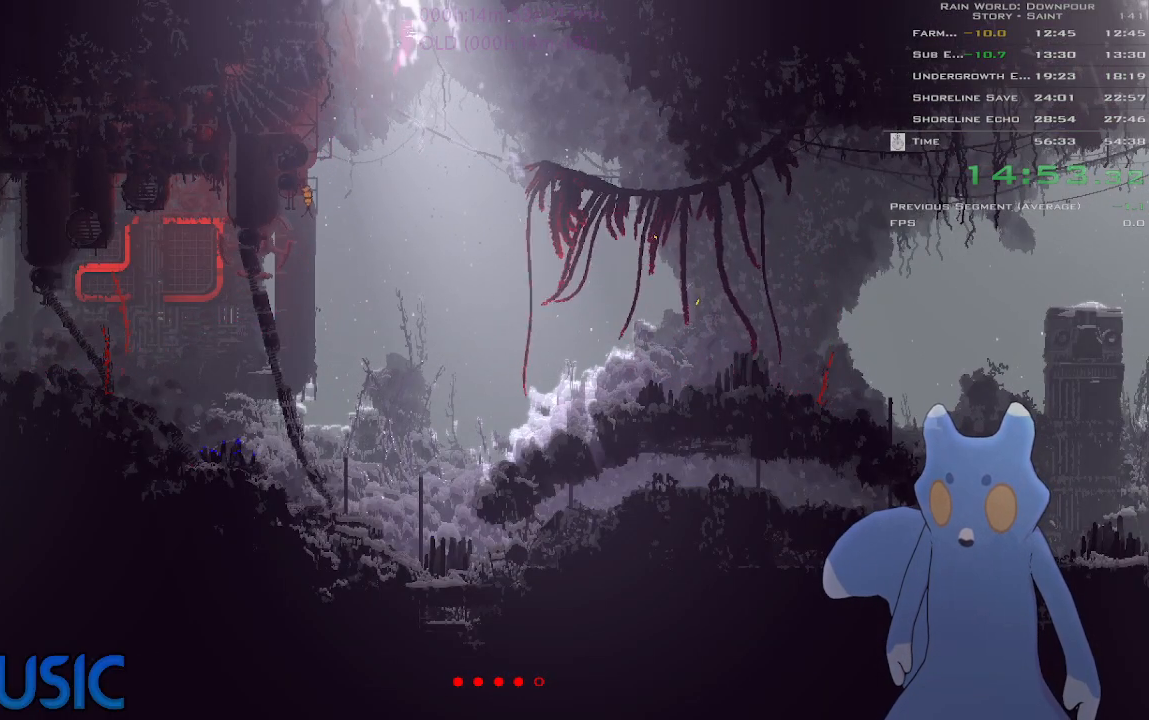
{"keys": ["right"], "events": [[33, "up", "up"]]}
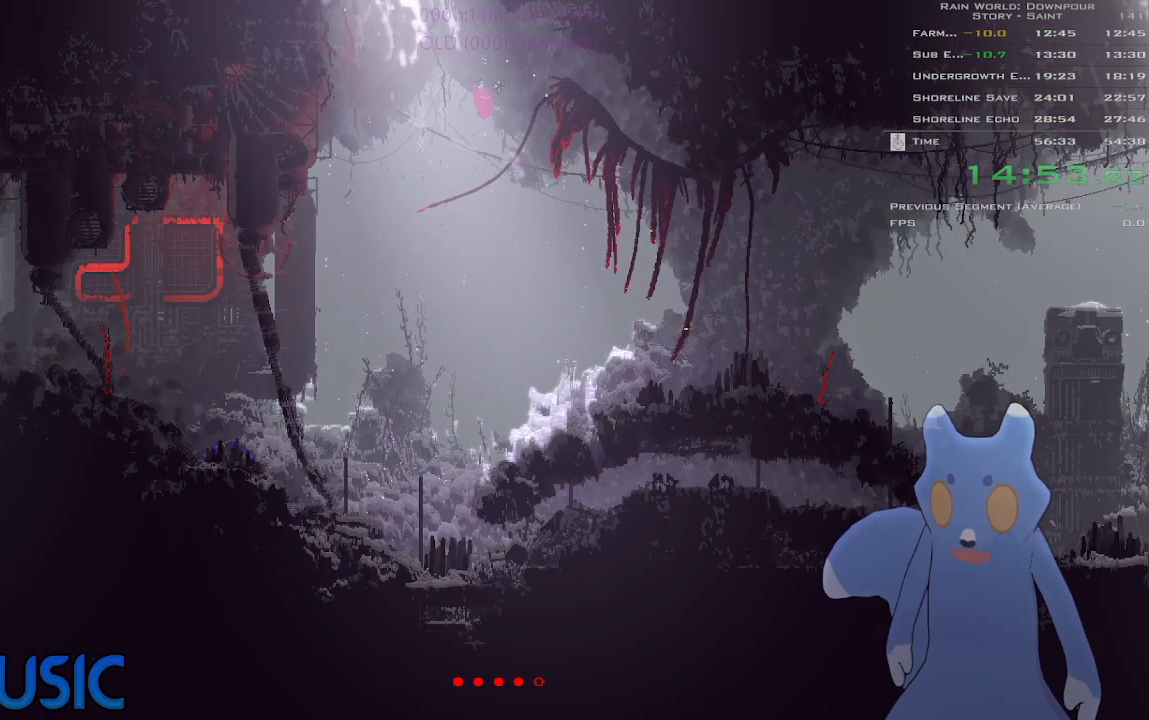
{"keys": ["j", "right"], "events": [[50, "j", "down"], [166, "j", "up"], [450, "j", "down"]]}
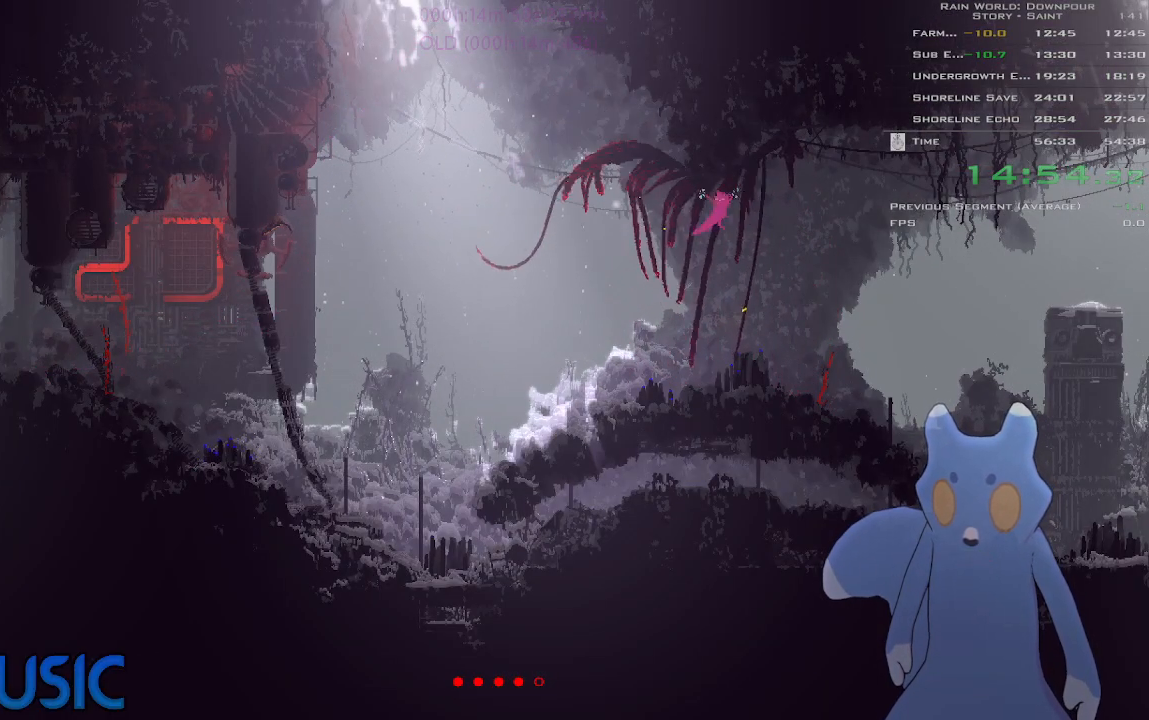
{"keys": ["j", "right"], "events": [[66, "j", "up"], [500, "j", "down"]]}
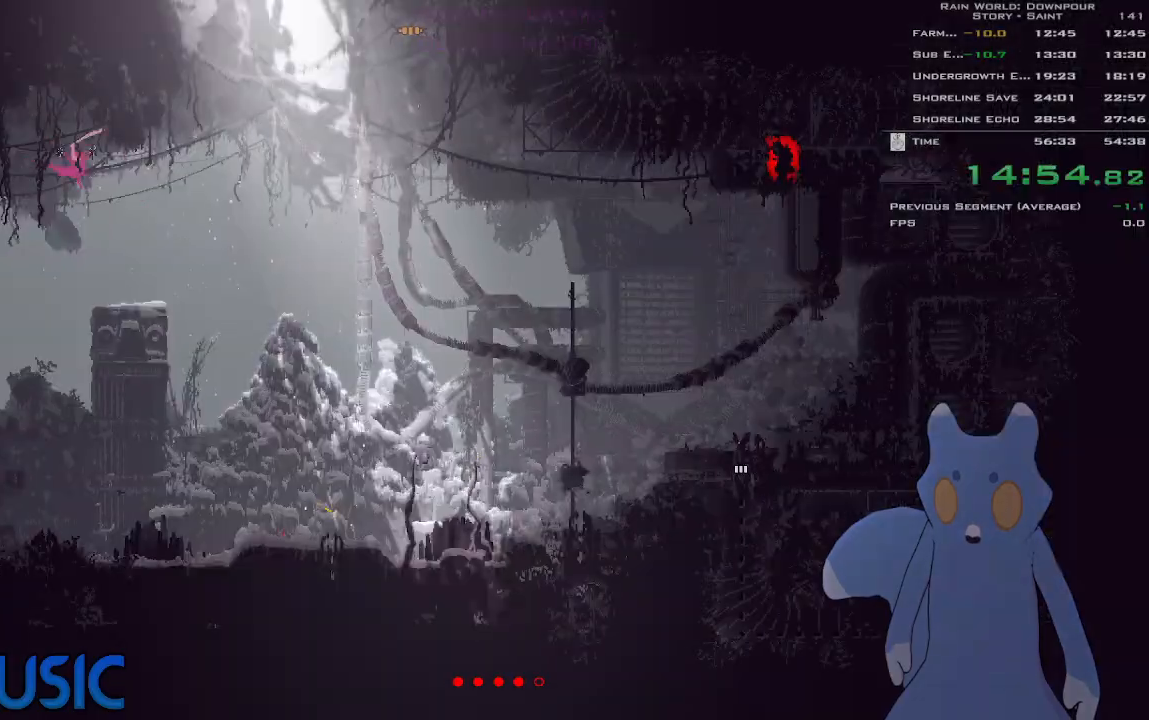
{"keys": ["right"], "events": [[133, "j", "up"], [233, "j", "down"], [283, "j", "up"]]}
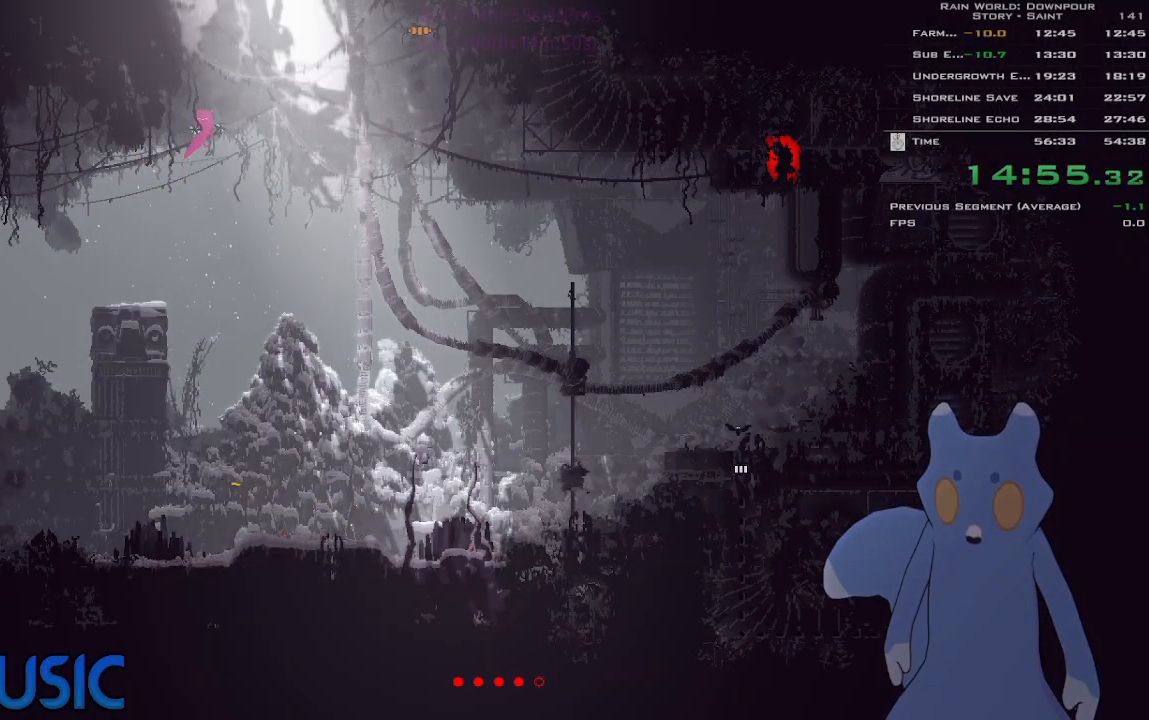
{"keys": ["right"], "events": [[366, "j", "down"], [500, "j", "up"]]}
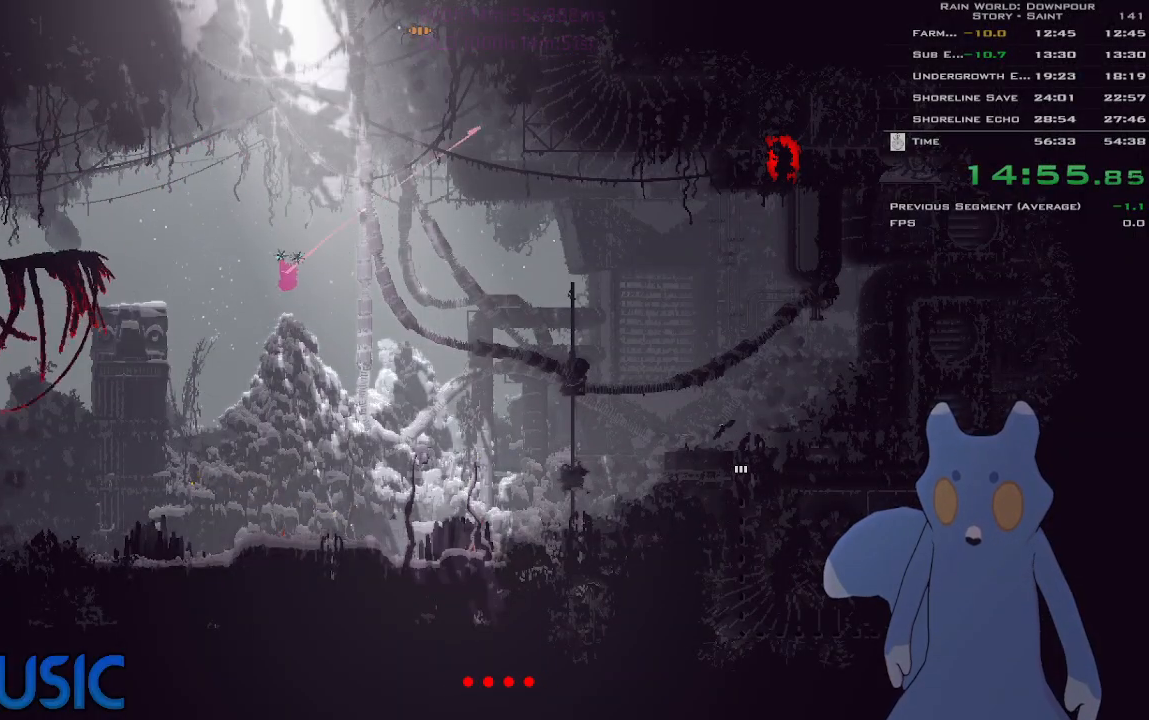
{"keys": ["right"], "events": [[200, "j", "down"], [300, "j", "up"]]}
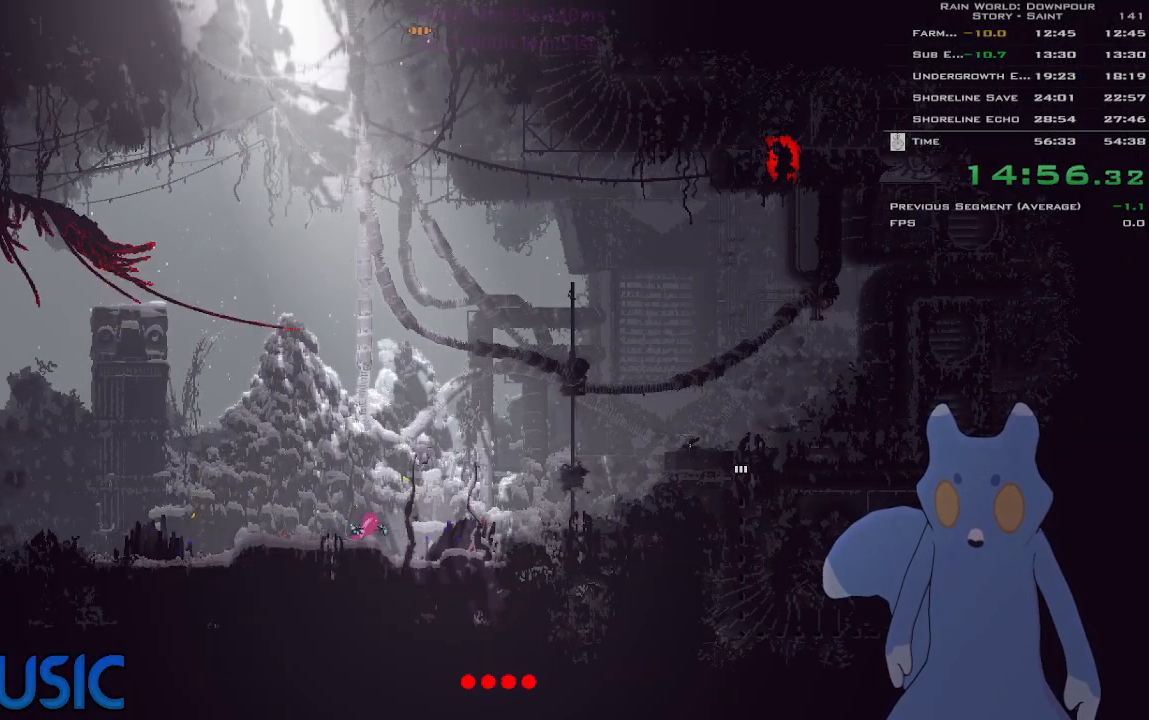
{"keys": ["right"], "events": [[16, "j", "down"], [166, "j", "up"]]}